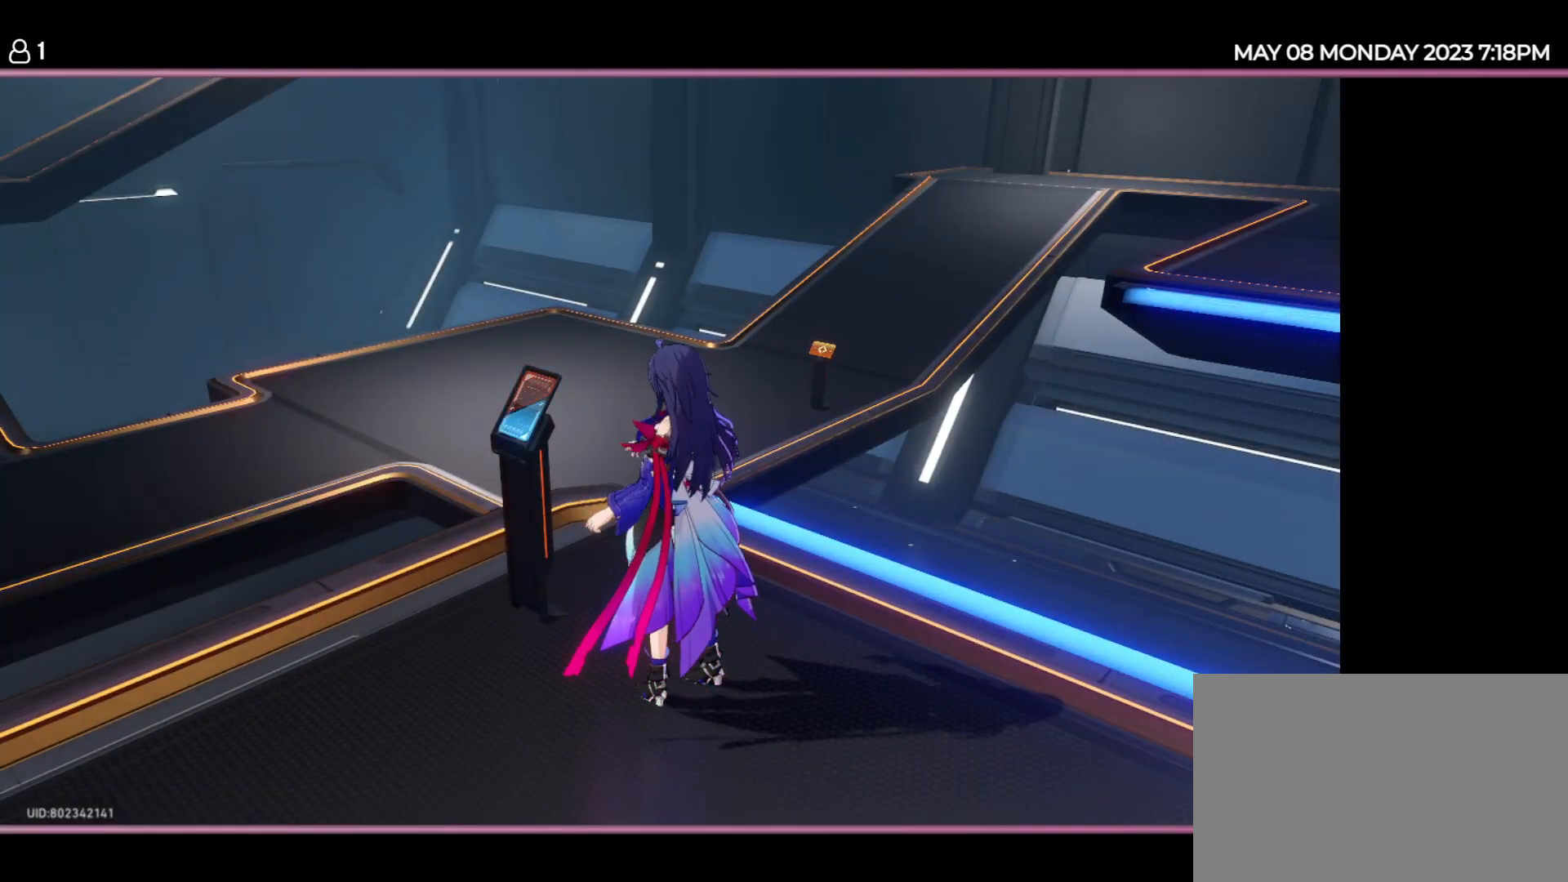
Gameplay with keyboard and mouse; each line is a JSON object with the keys held at the frame after it. "events" lists presses ("down") and releases ("up") of "1", "2", "3", "4", "5", "6", "7", "a", "d", "e", "q", "r", "s", "space" and "w" between this image and that frame as [ms after this image, input, new state], when the widget could be followed in between. No other keys are recorded. Mouse buttons are not recorded. Not read: mouse_move.
{"keys": [], "events": []}
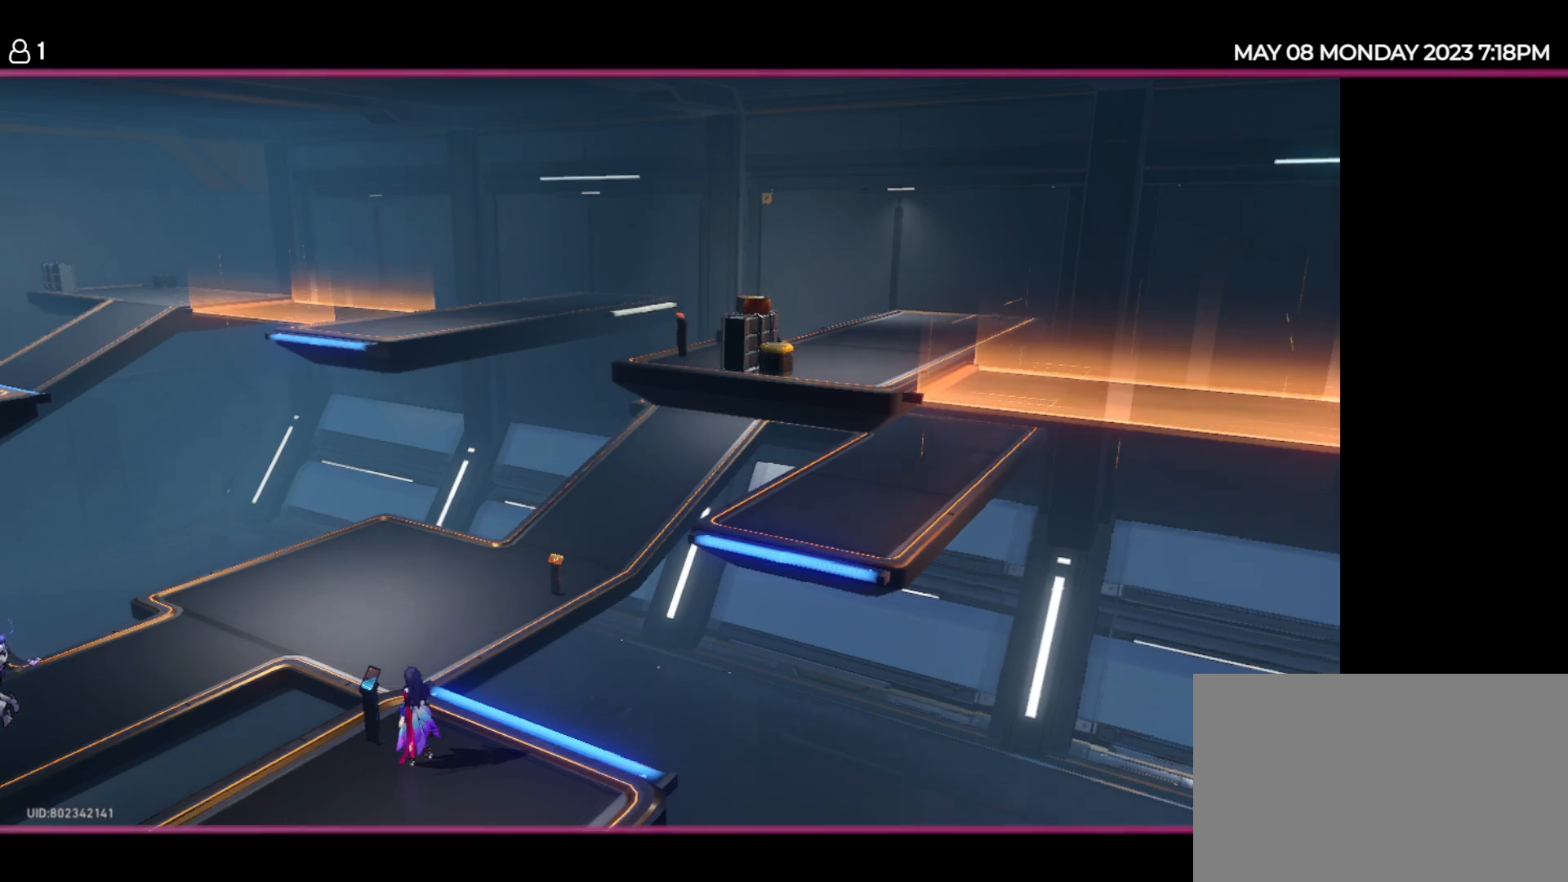
{"keys": [], "events": []}
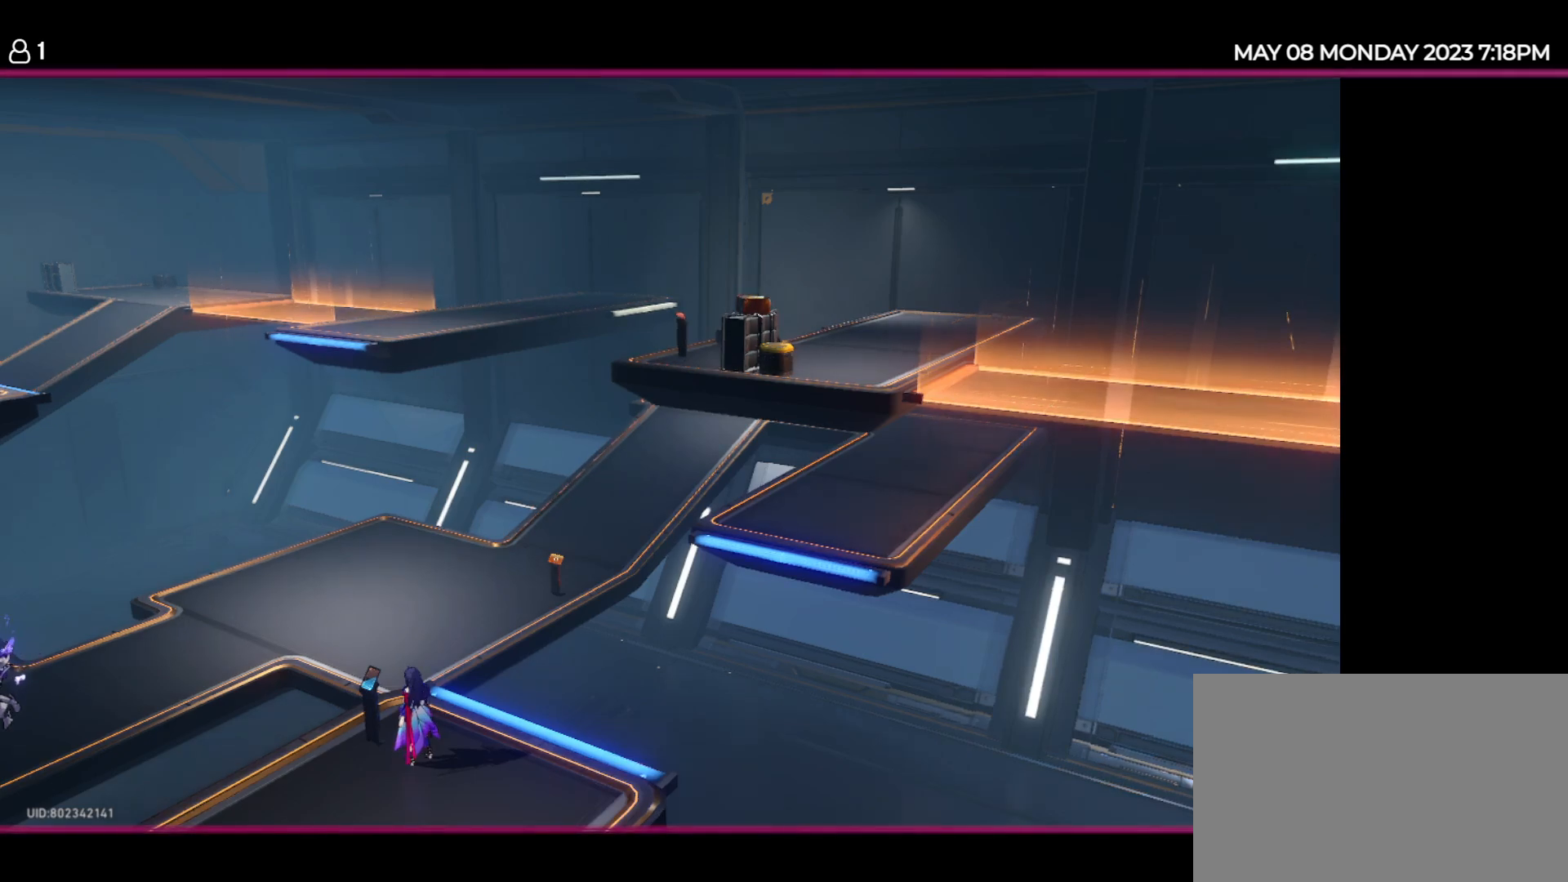
{"keys": [], "events": []}
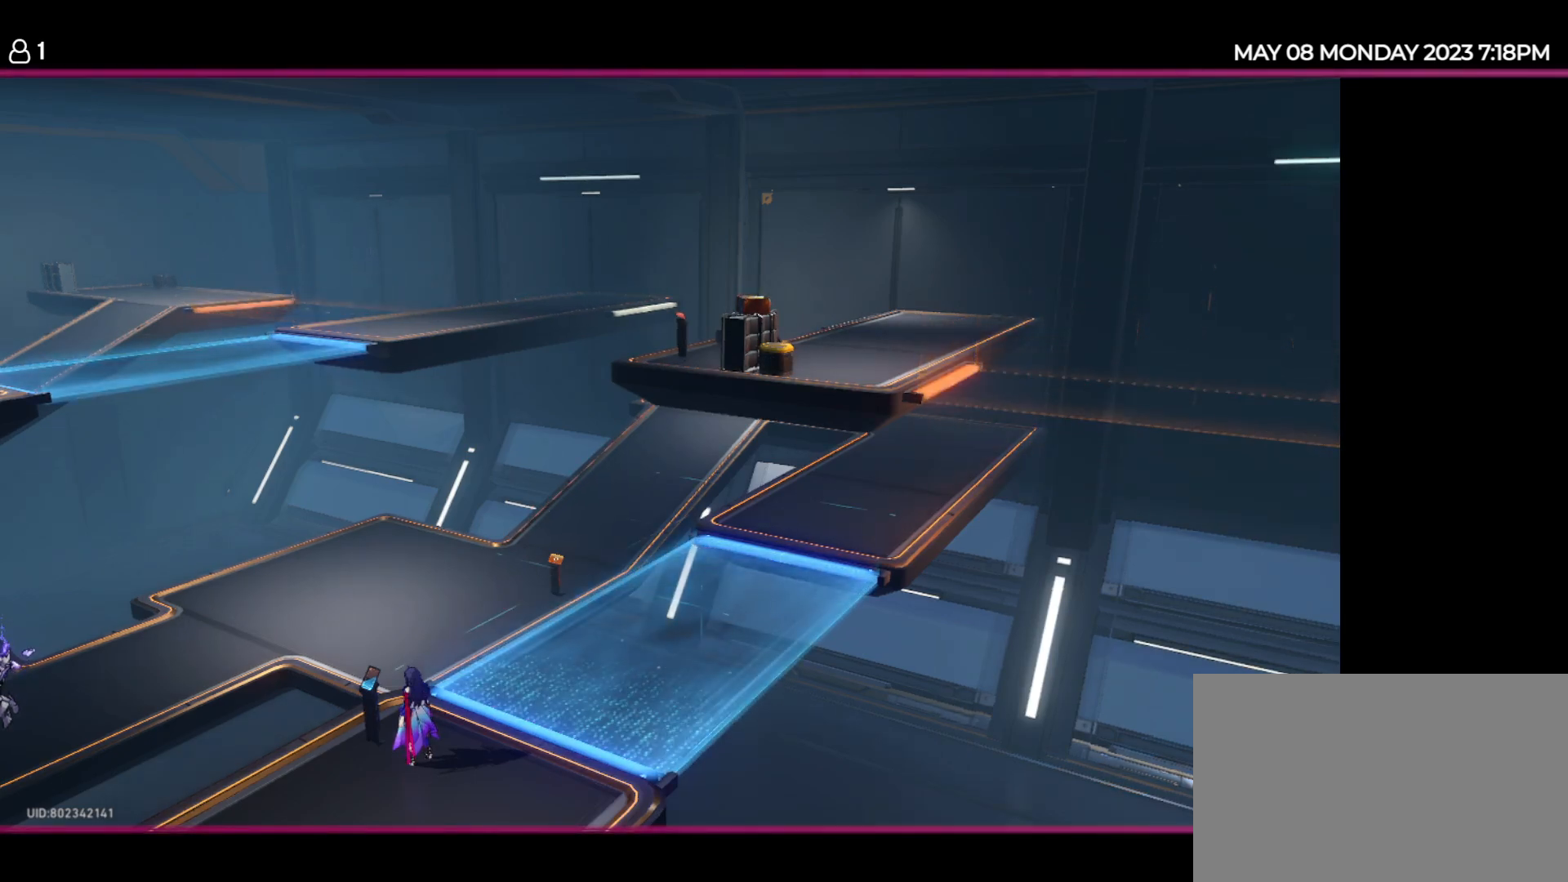
{"keys": [], "events": []}
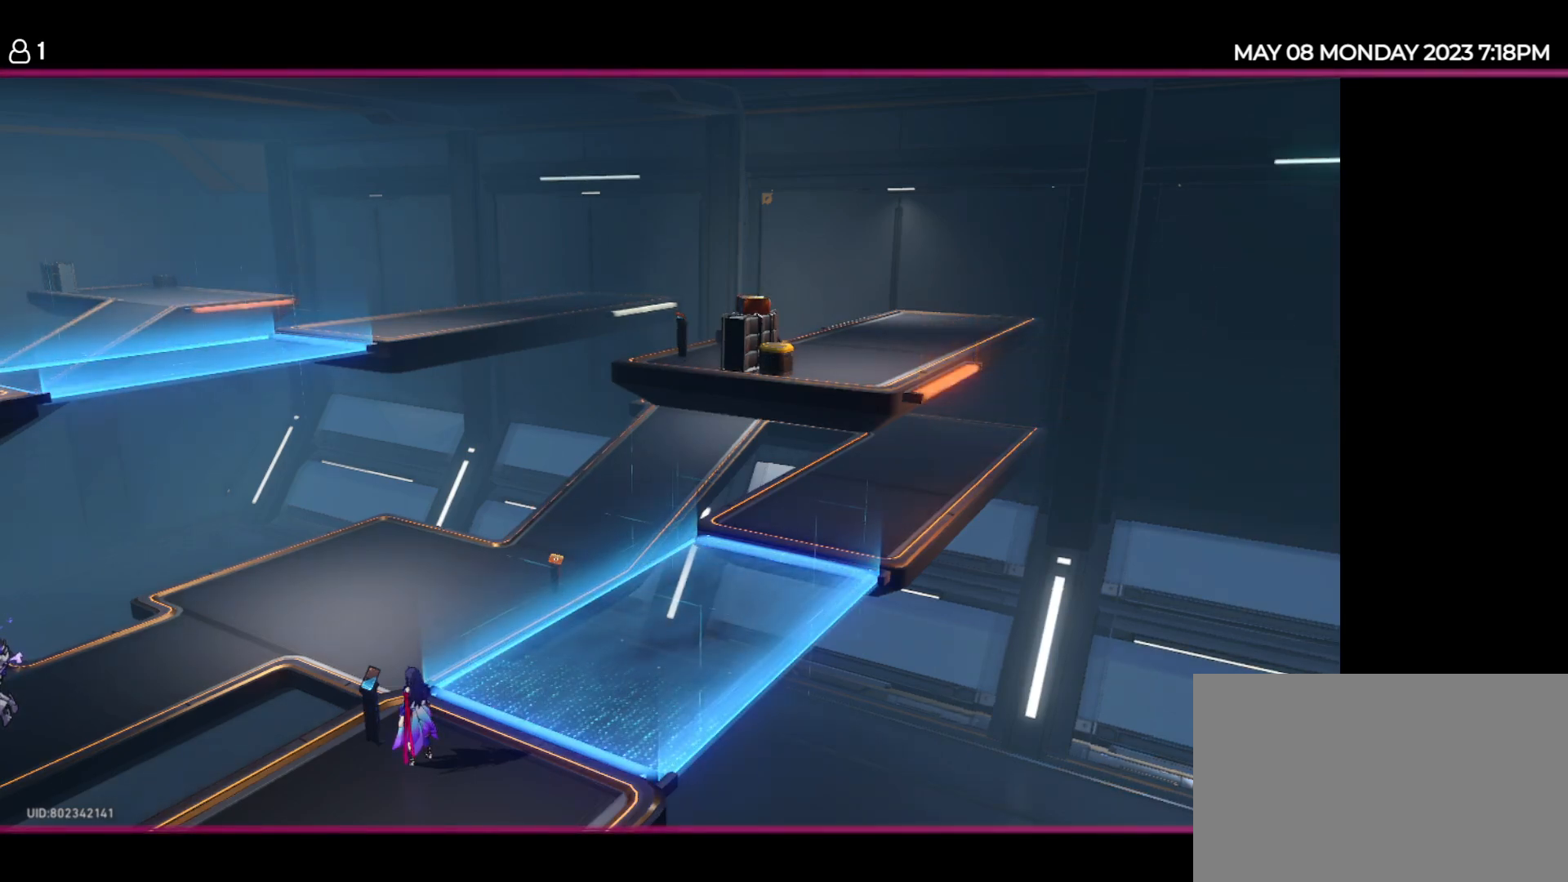
{"keys": [], "events": []}
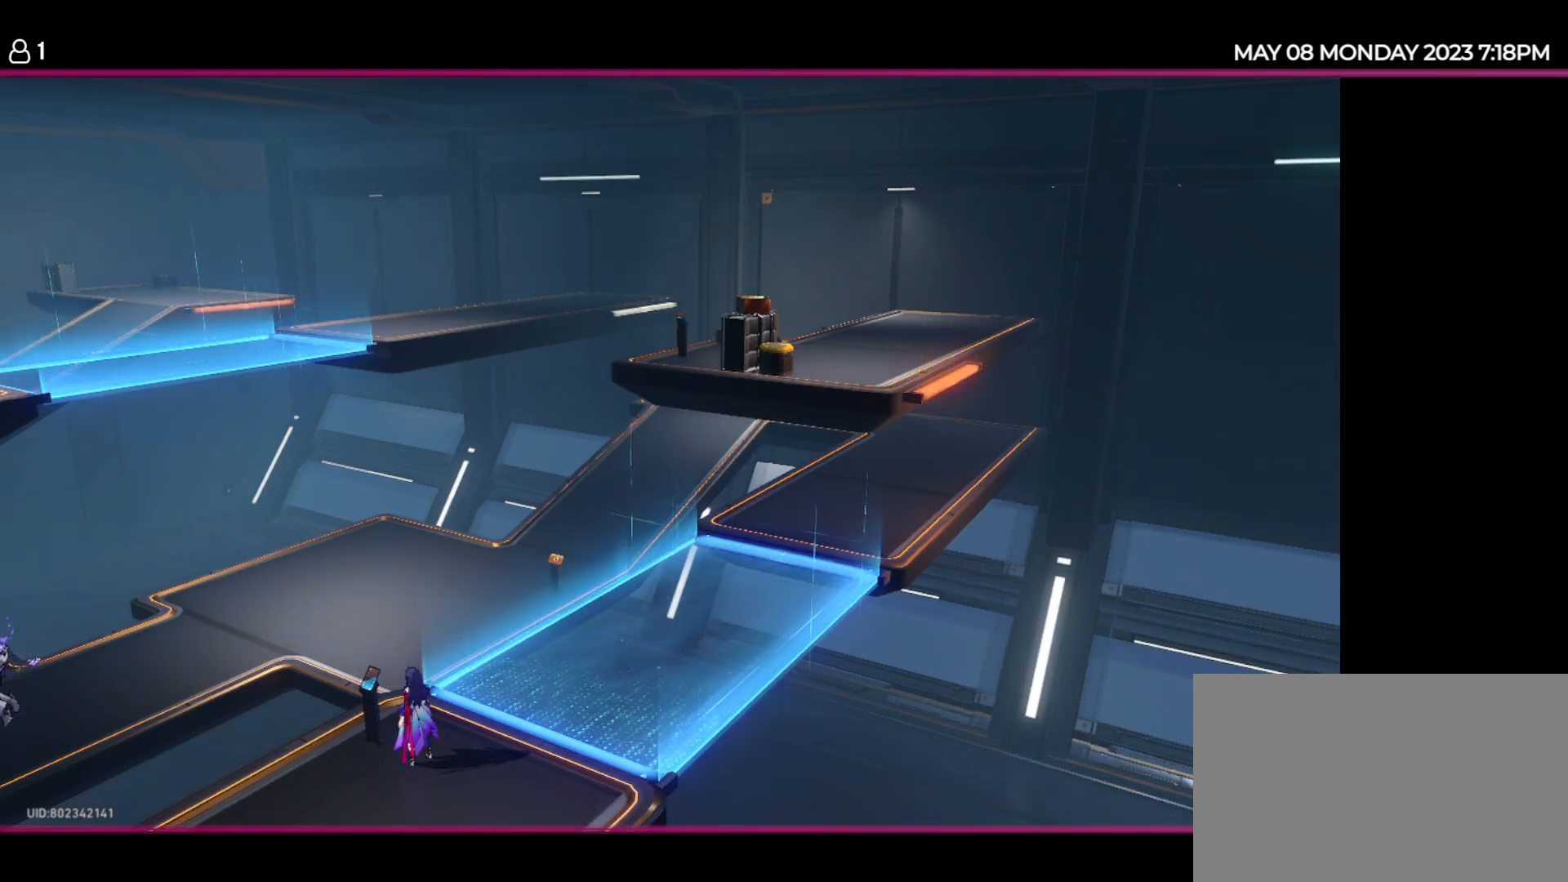
{"keys": ["w"], "events": [[134, "w", "down"]]}
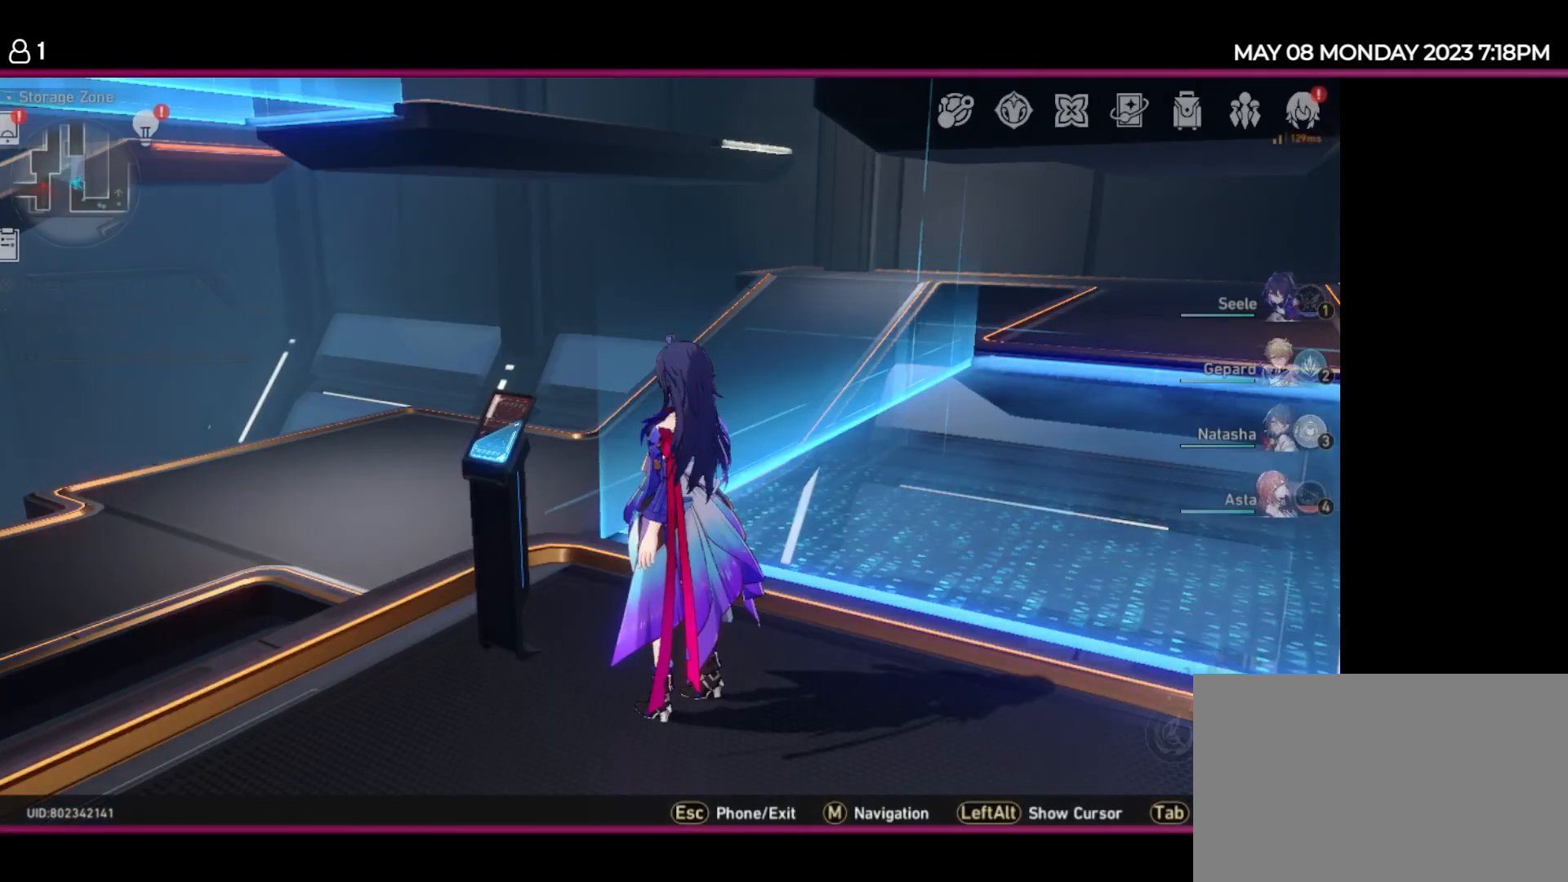
{"keys": ["d", "w"], "events": [[134, "d", "down"], [234, "d", "up"], [484, "d", "down"]]}
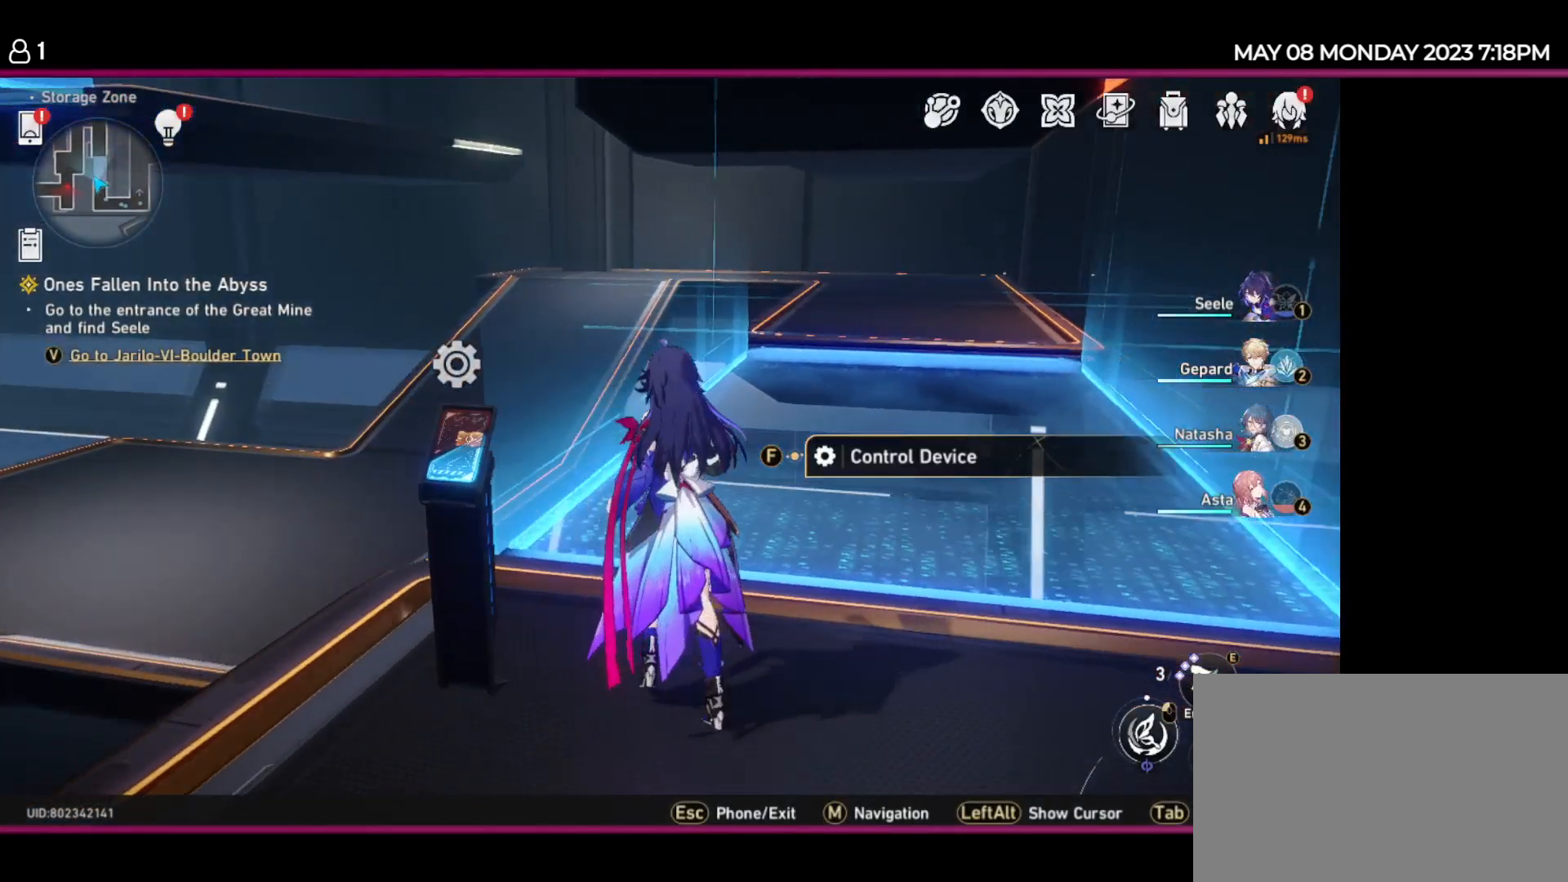
{"keys": ["w"], "events": [[50, "d", "up"]]}
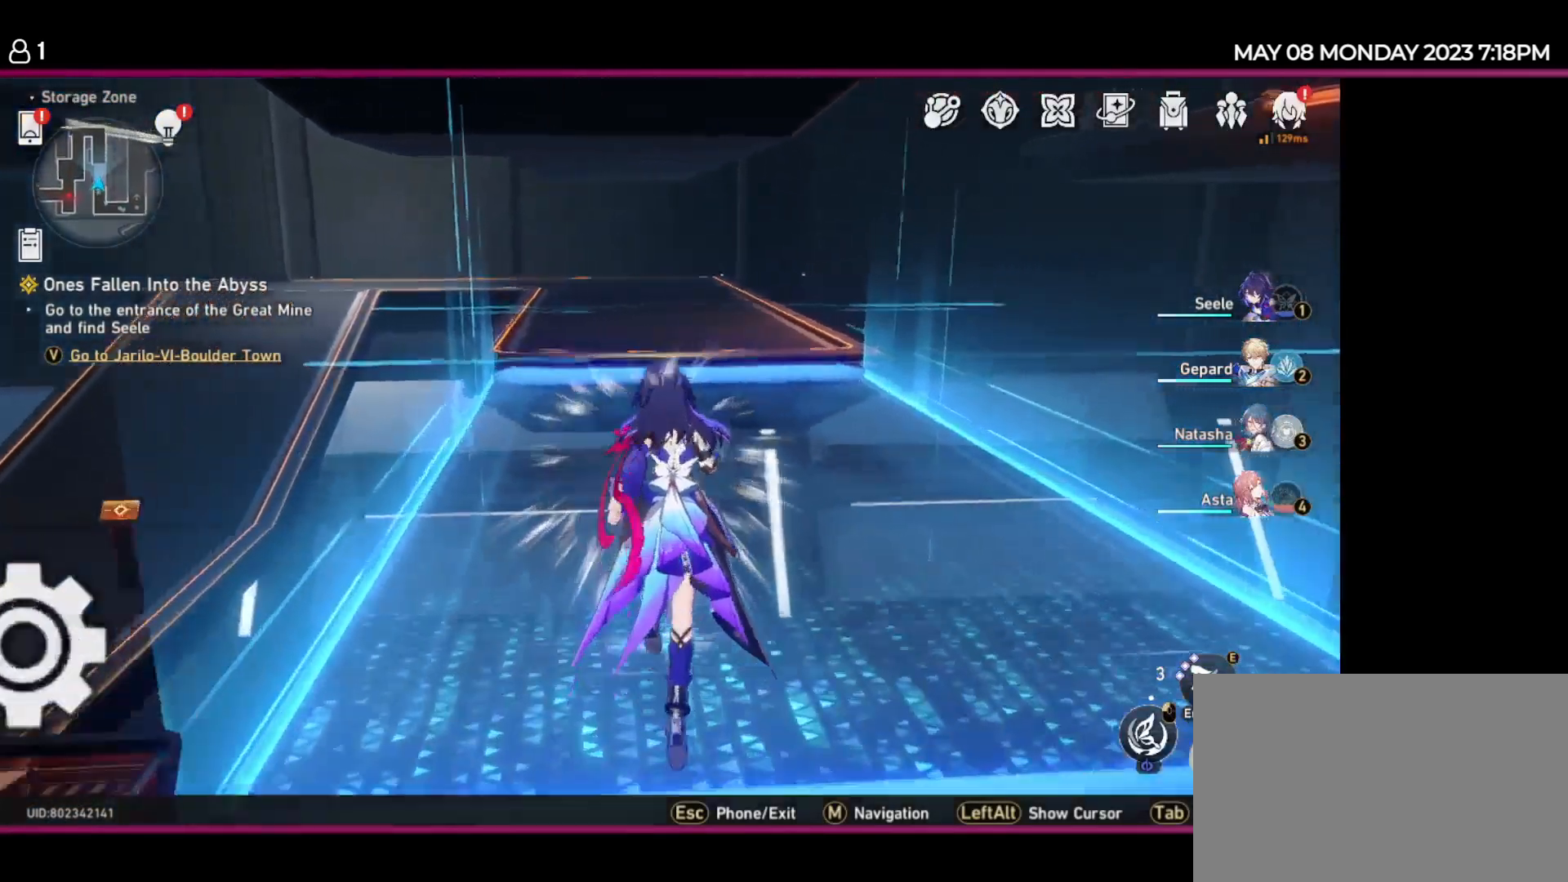
{"keys": ["w"], "events": []}
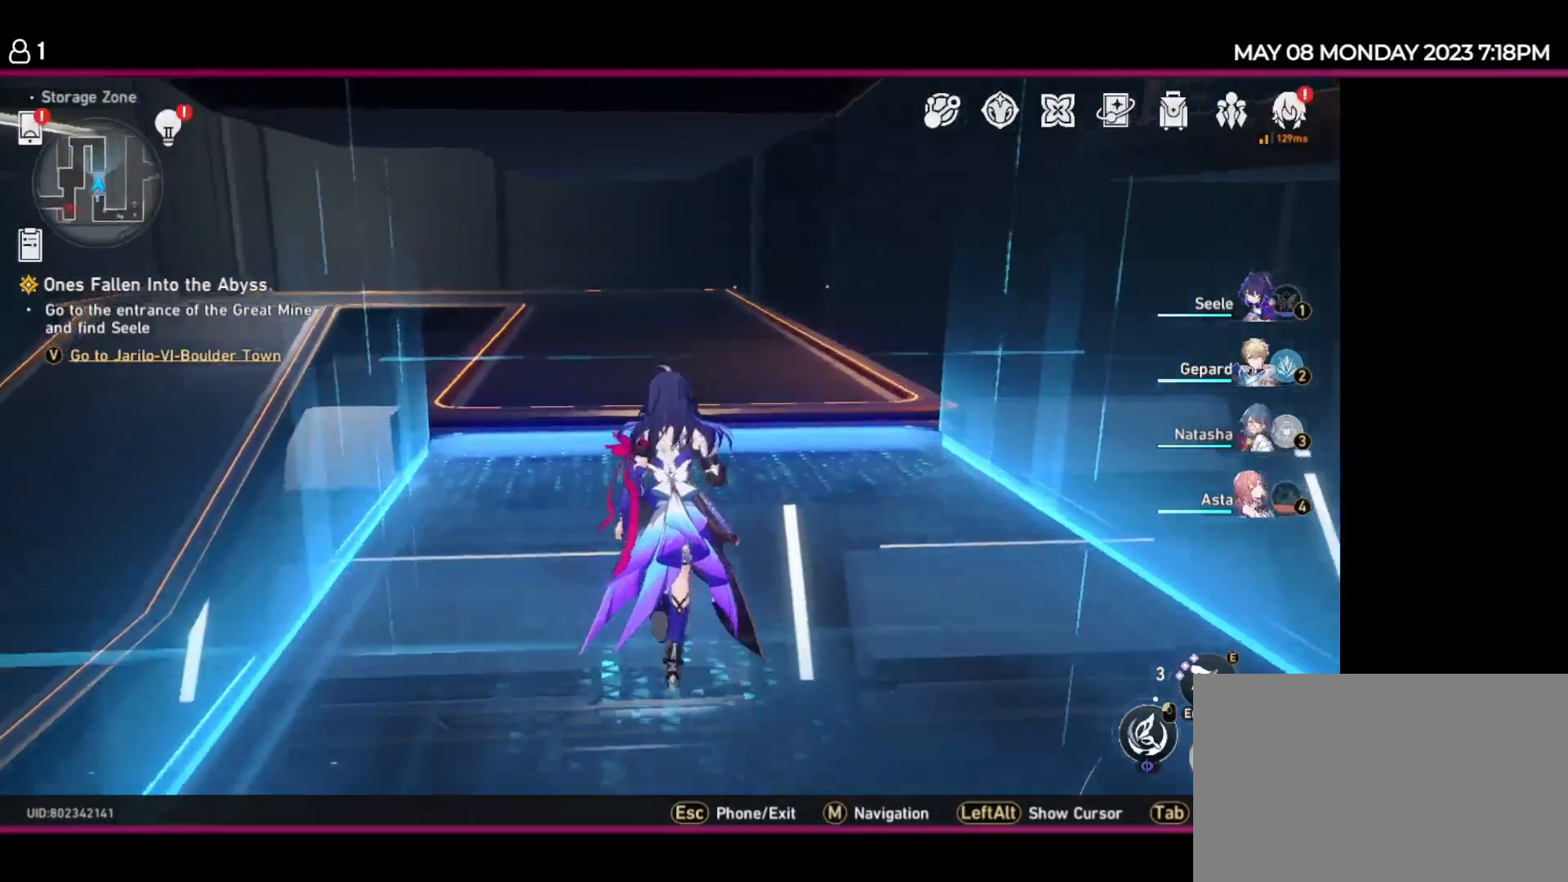
{"keys": ["d", "w"], "events": [[167, "d", "down"]]}
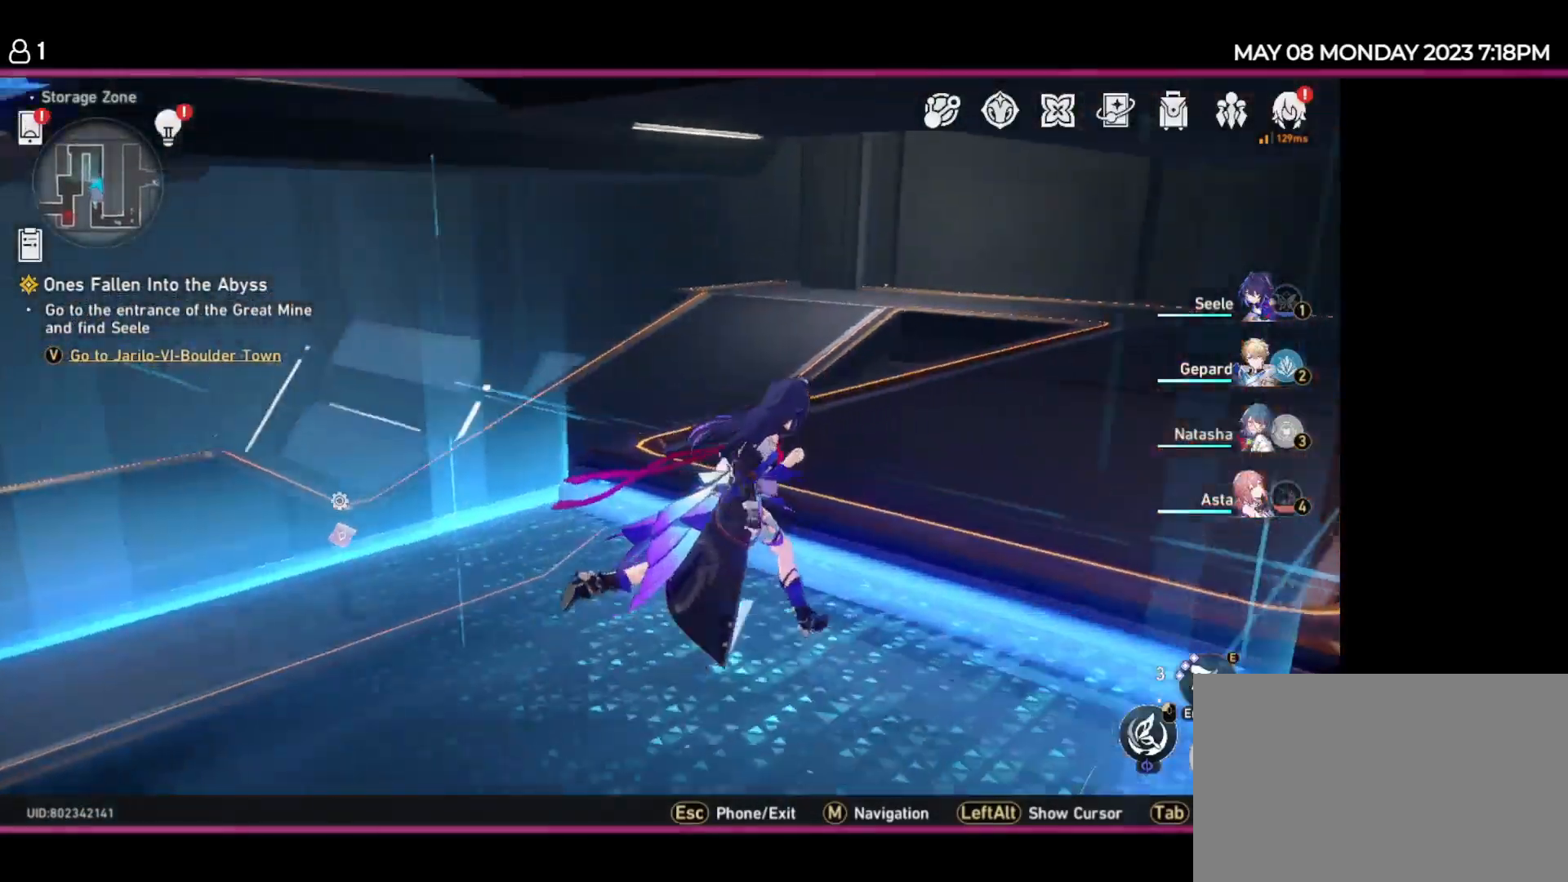
{"keys": ["d"], "events": [[117, "w", "up"]]}
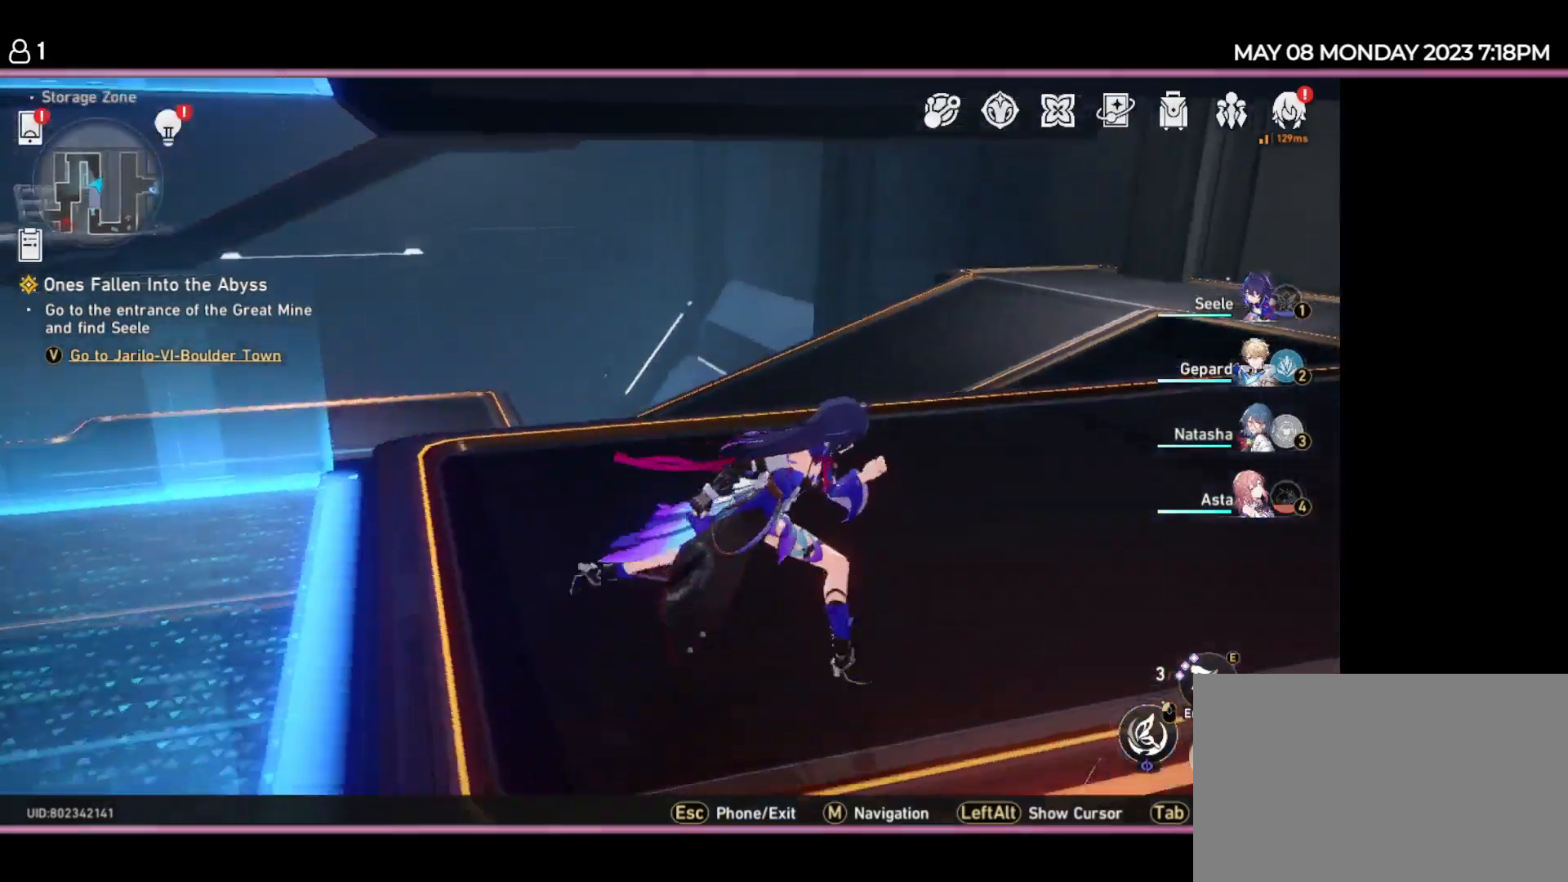
{"keys": ["d", "w"], "events": [[50, "w", "down"], [217, "w", "up"], [384, "w", "down"]]}
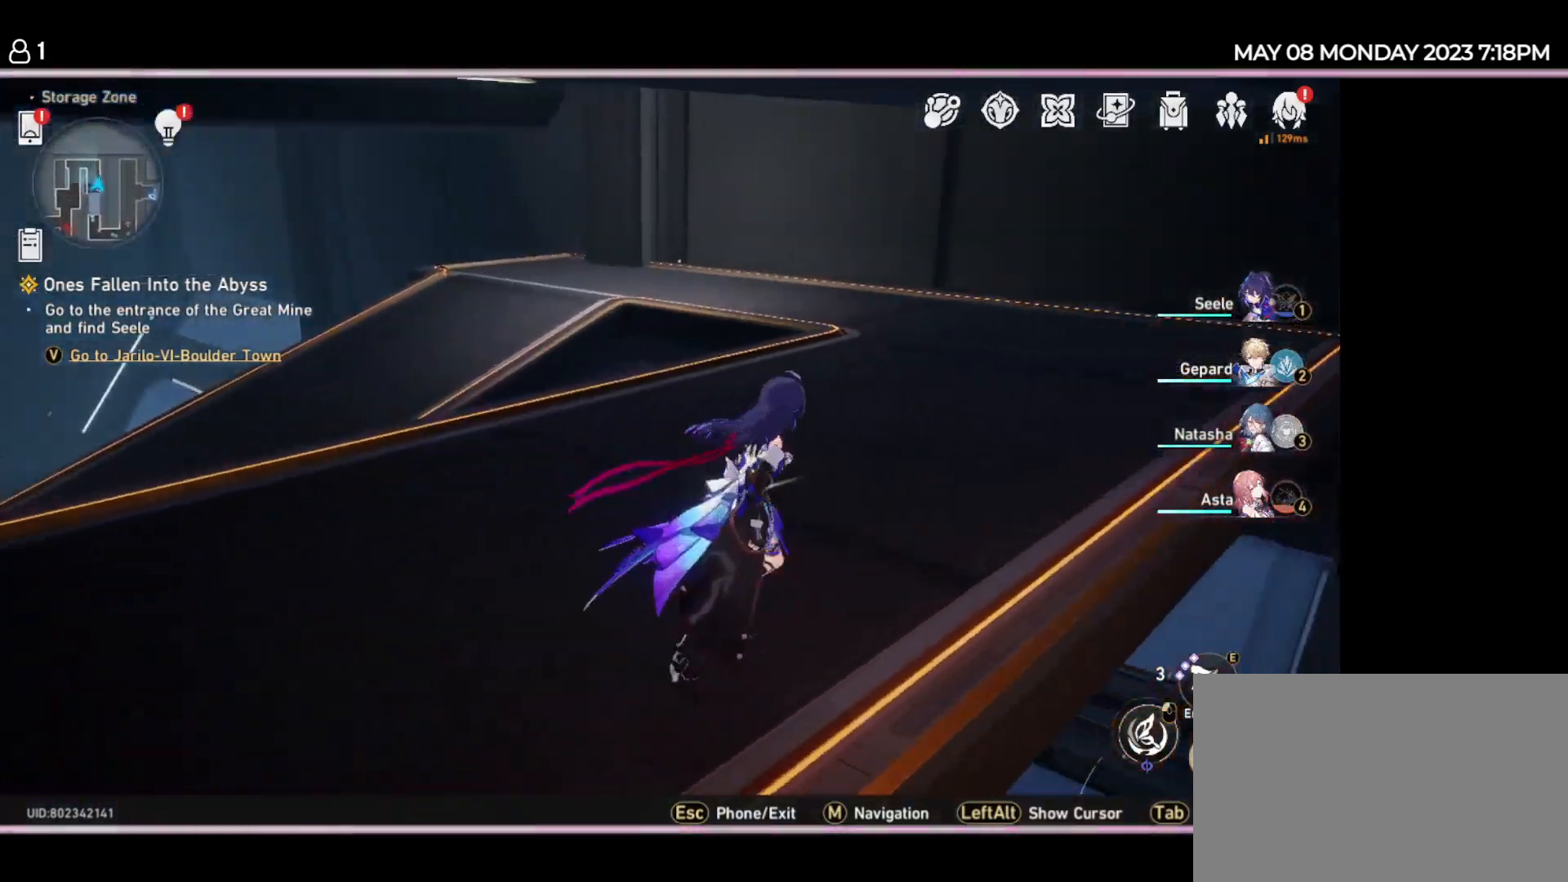
{"keys": ["d", "w"], "events": []}
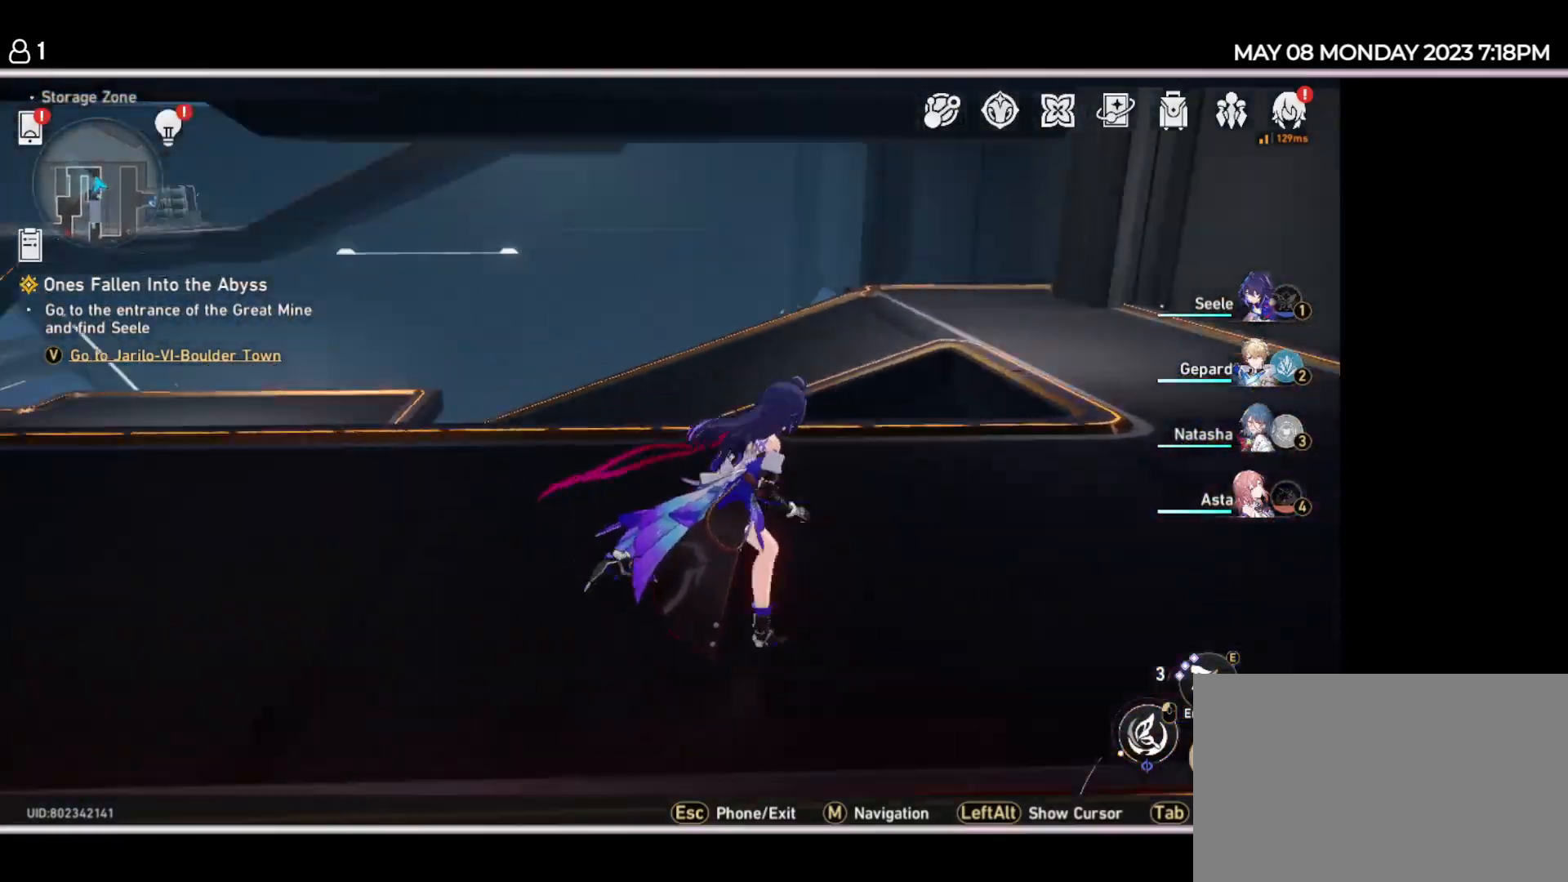
{"keys": ["d"], "events": [[50, "w", "up"]]}
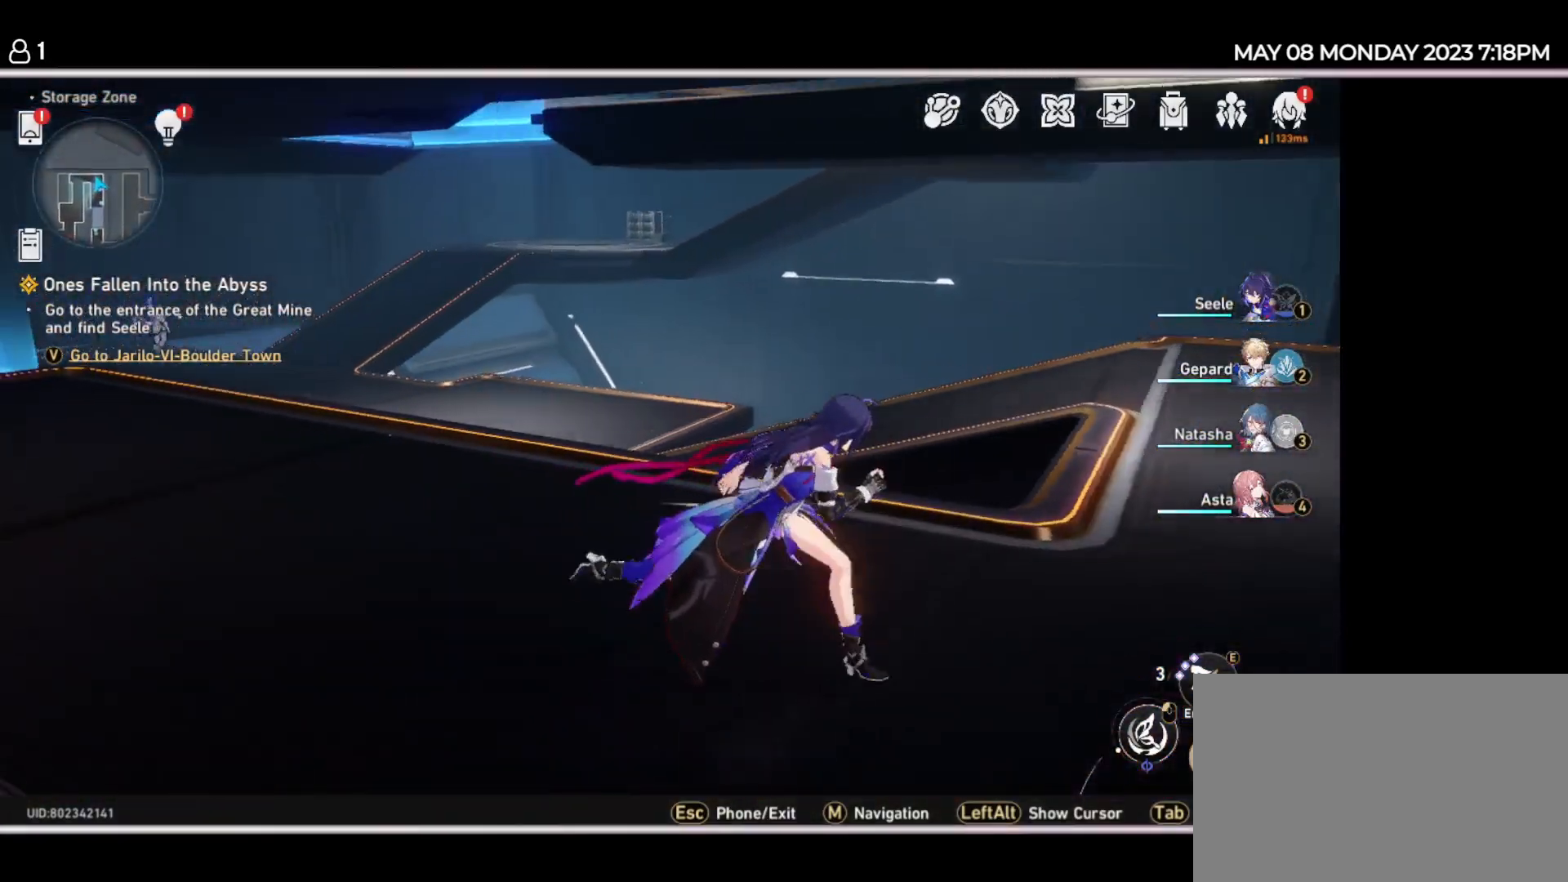
{"keys": ["d"], "events": []}
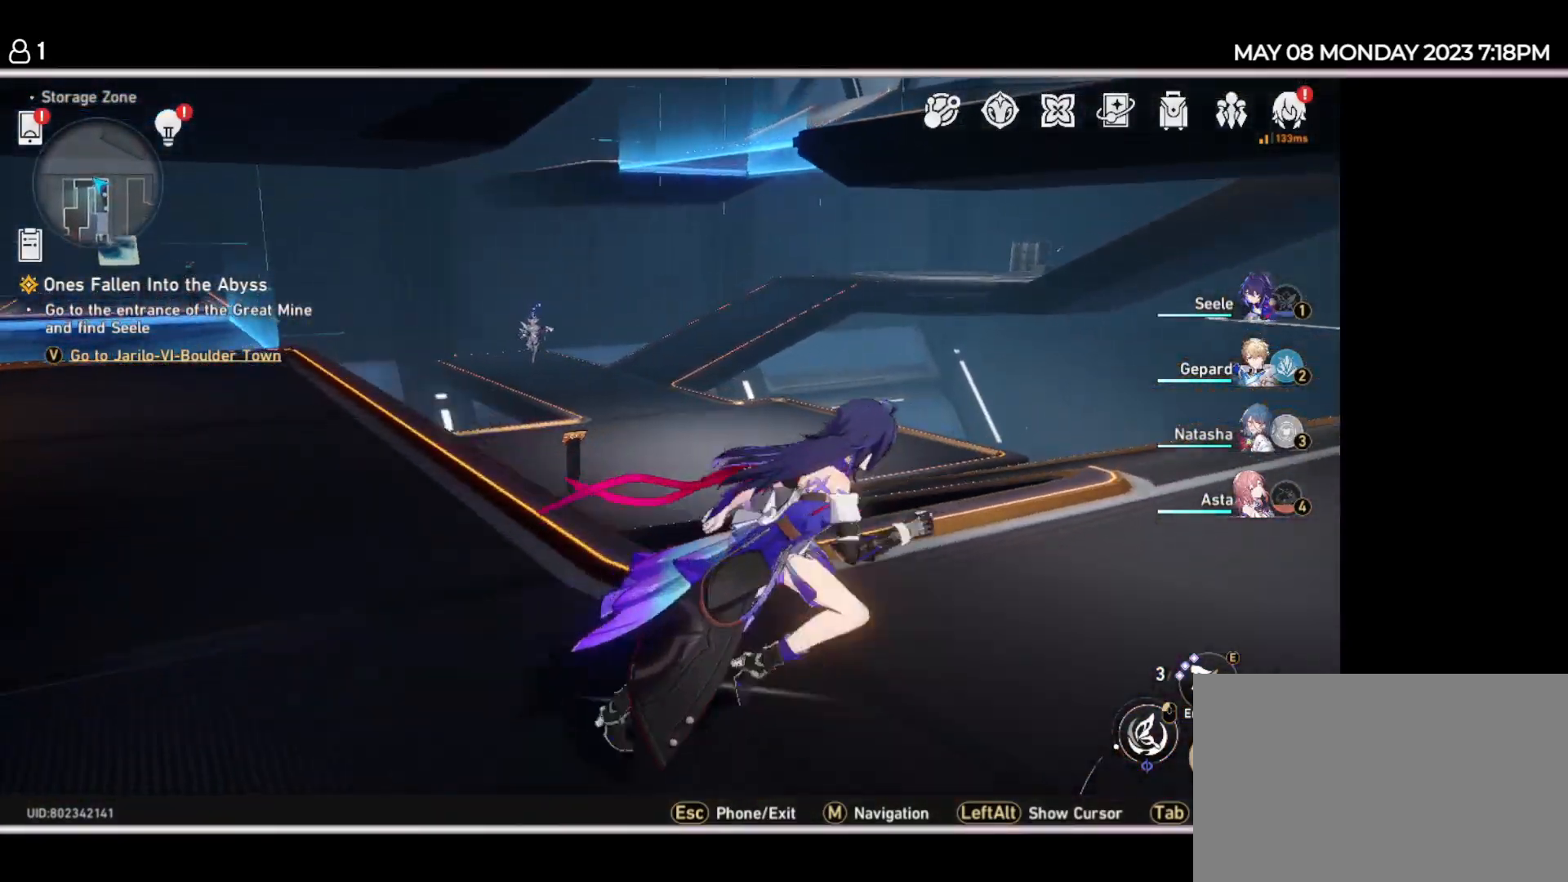
{"keys": ["d", "w"], "events": [[450, "w", "down"]]}
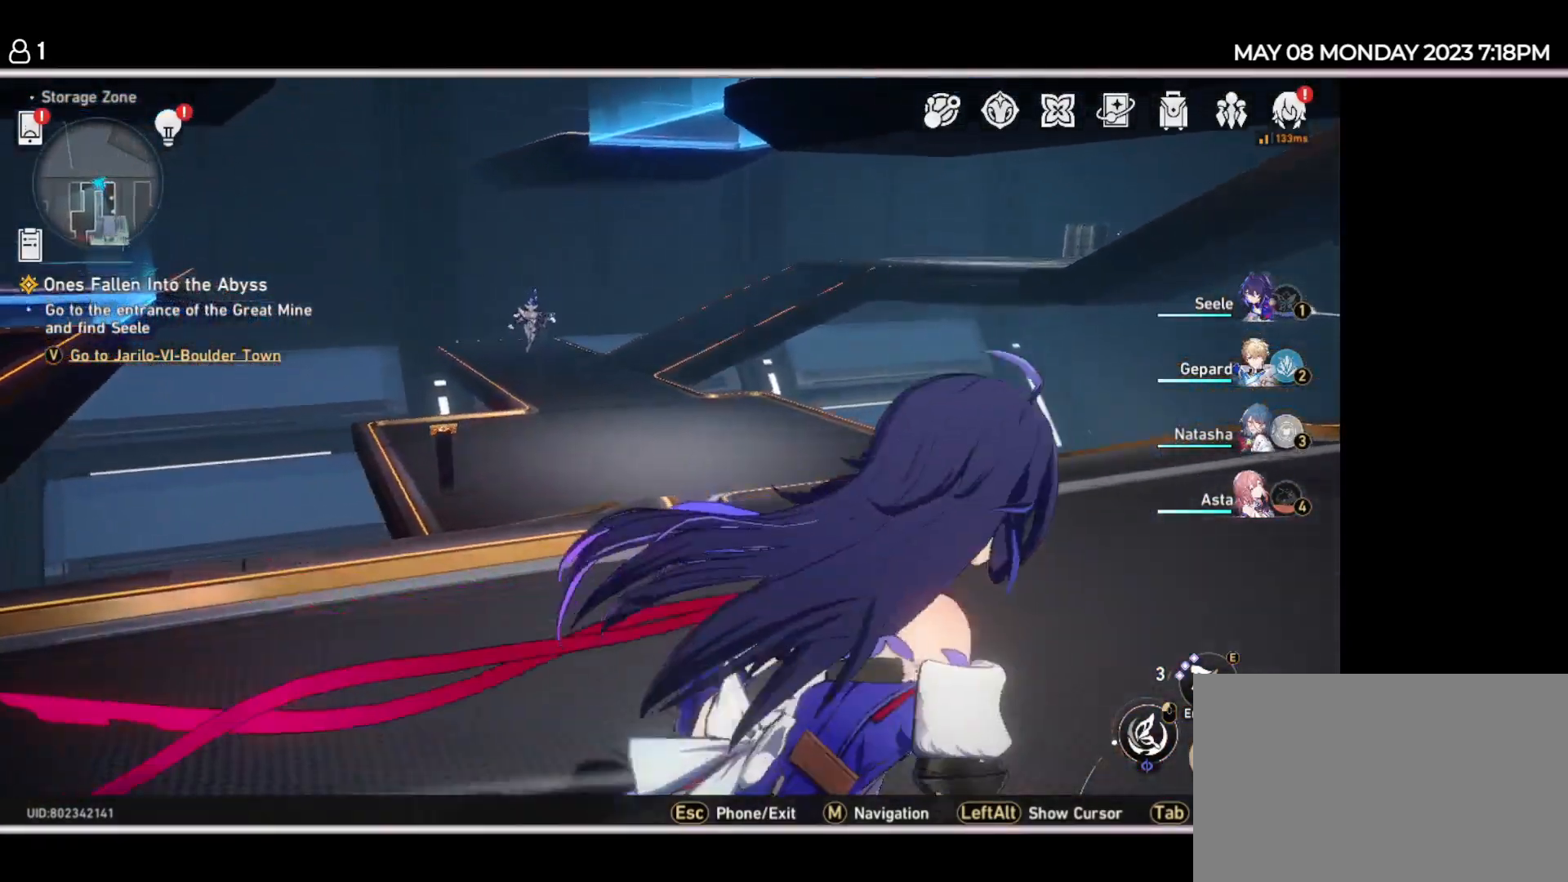
{"keys": ["w"], "events": [[484, "d", "up"]]}
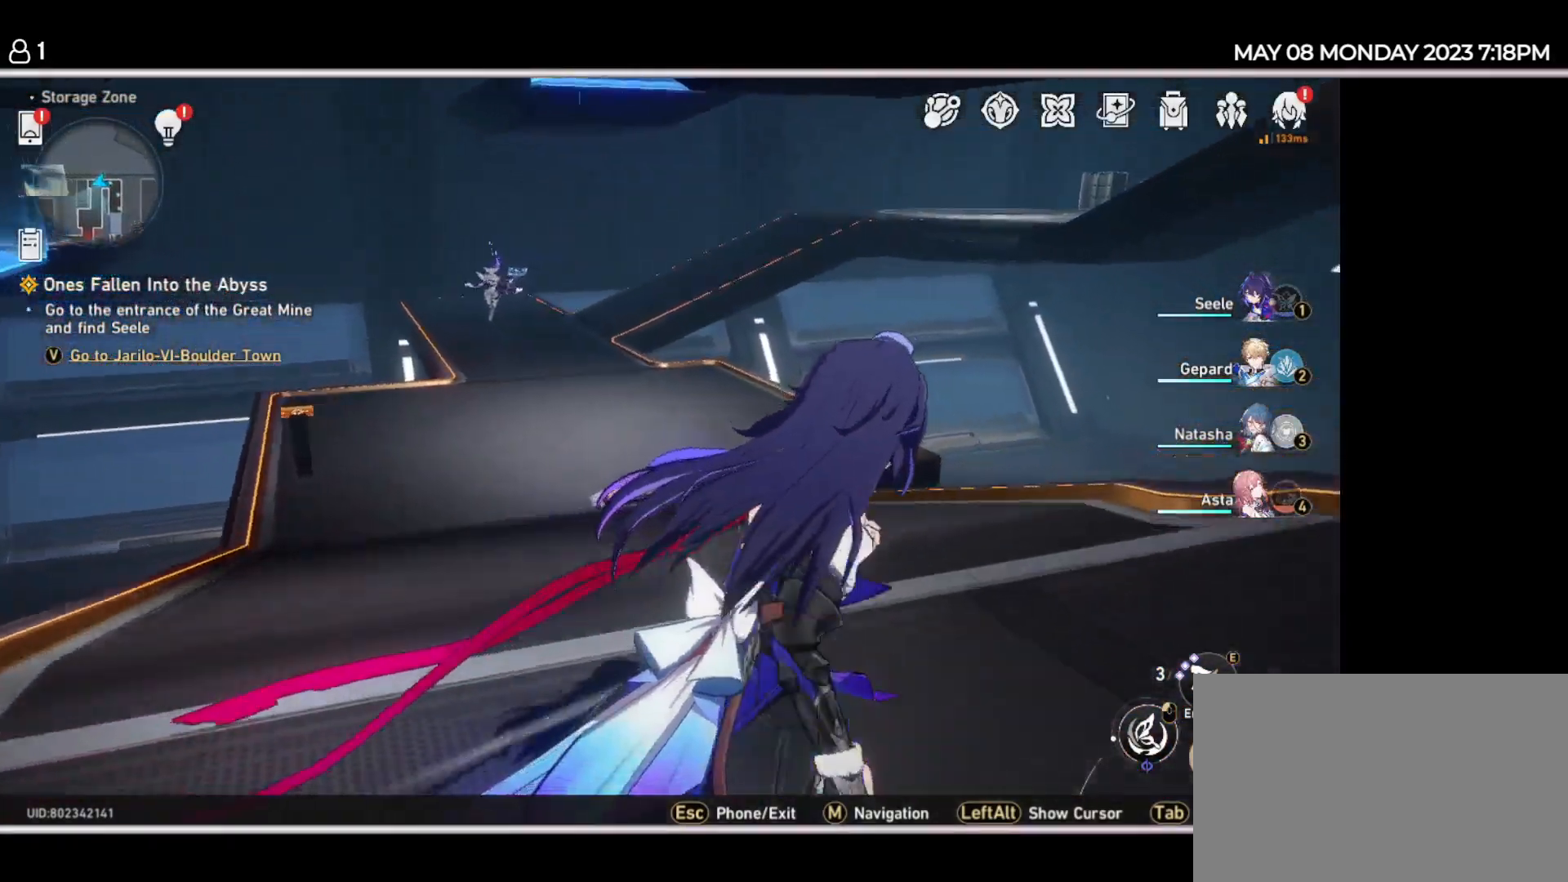
{"keys": ["w"], "events": []}
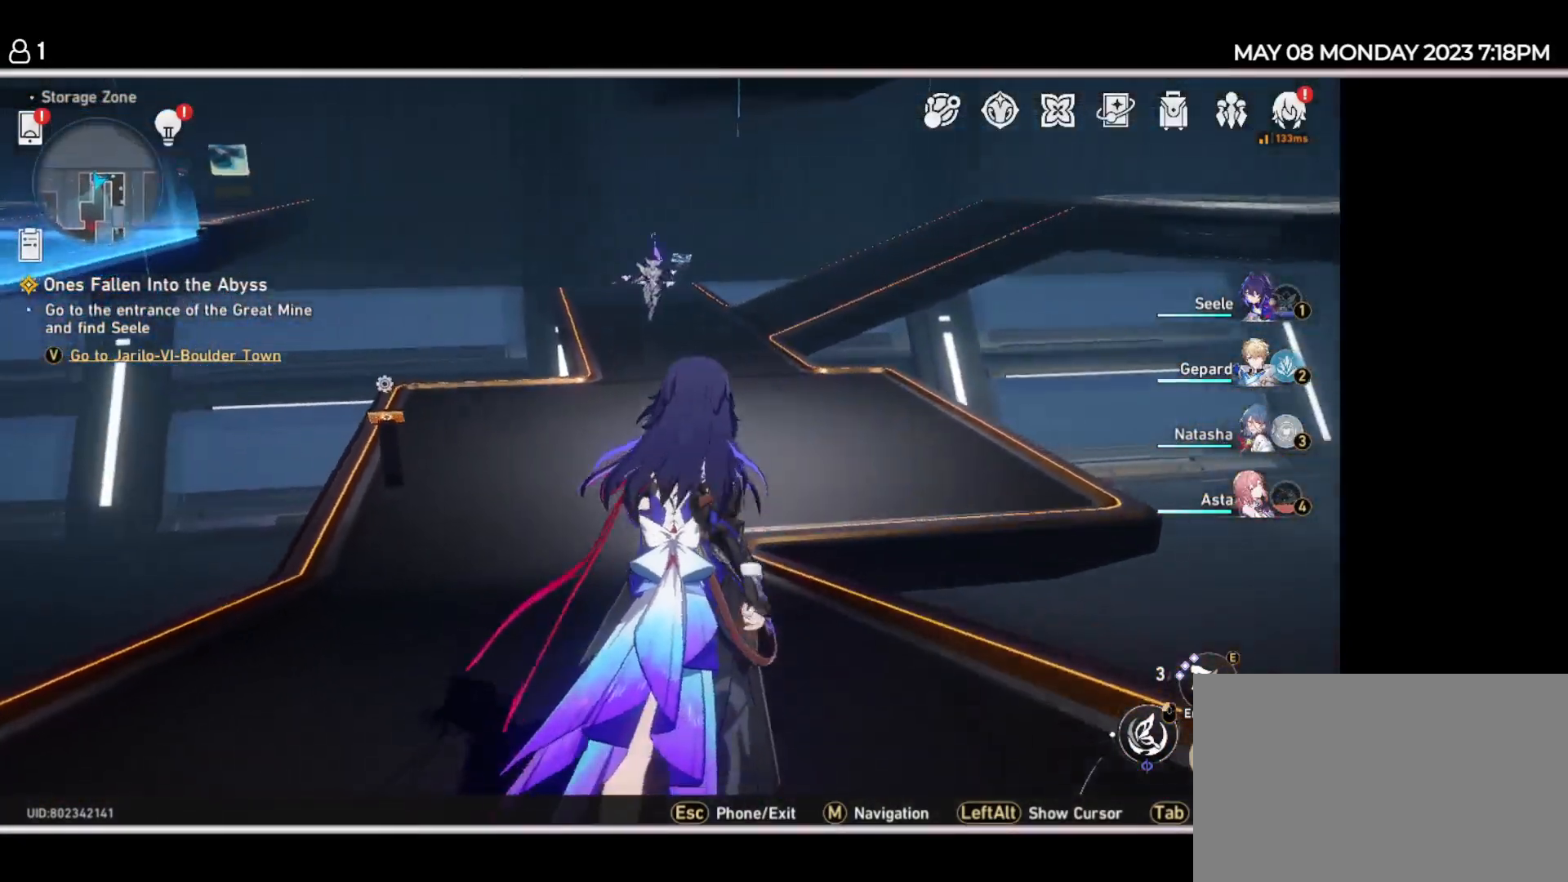
{"keys": ["w"], "events": []}
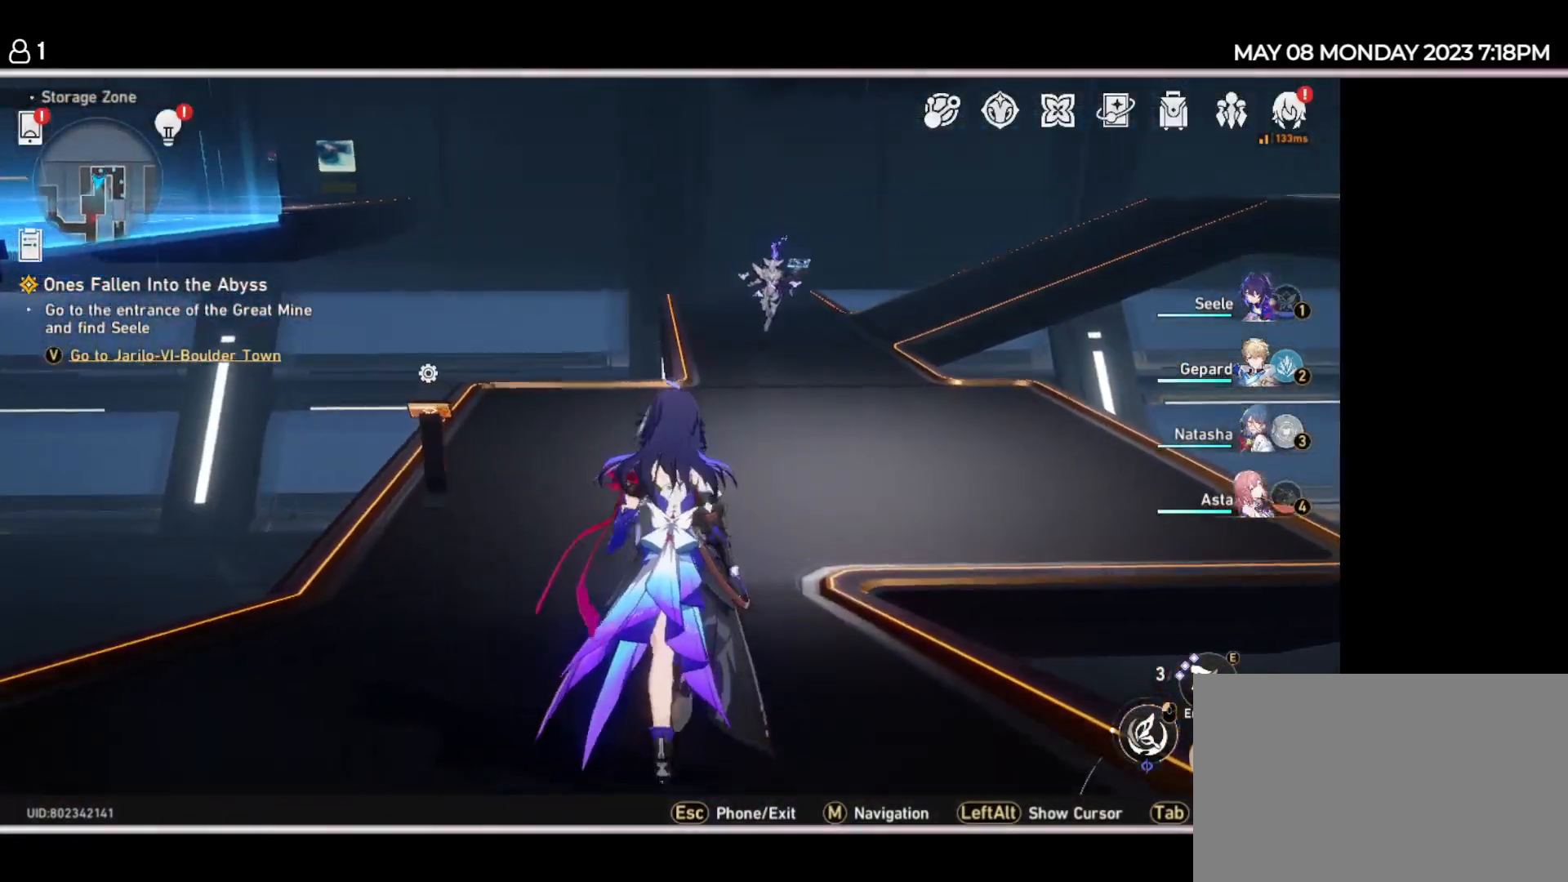
{"keys": ["w"], "events": []}
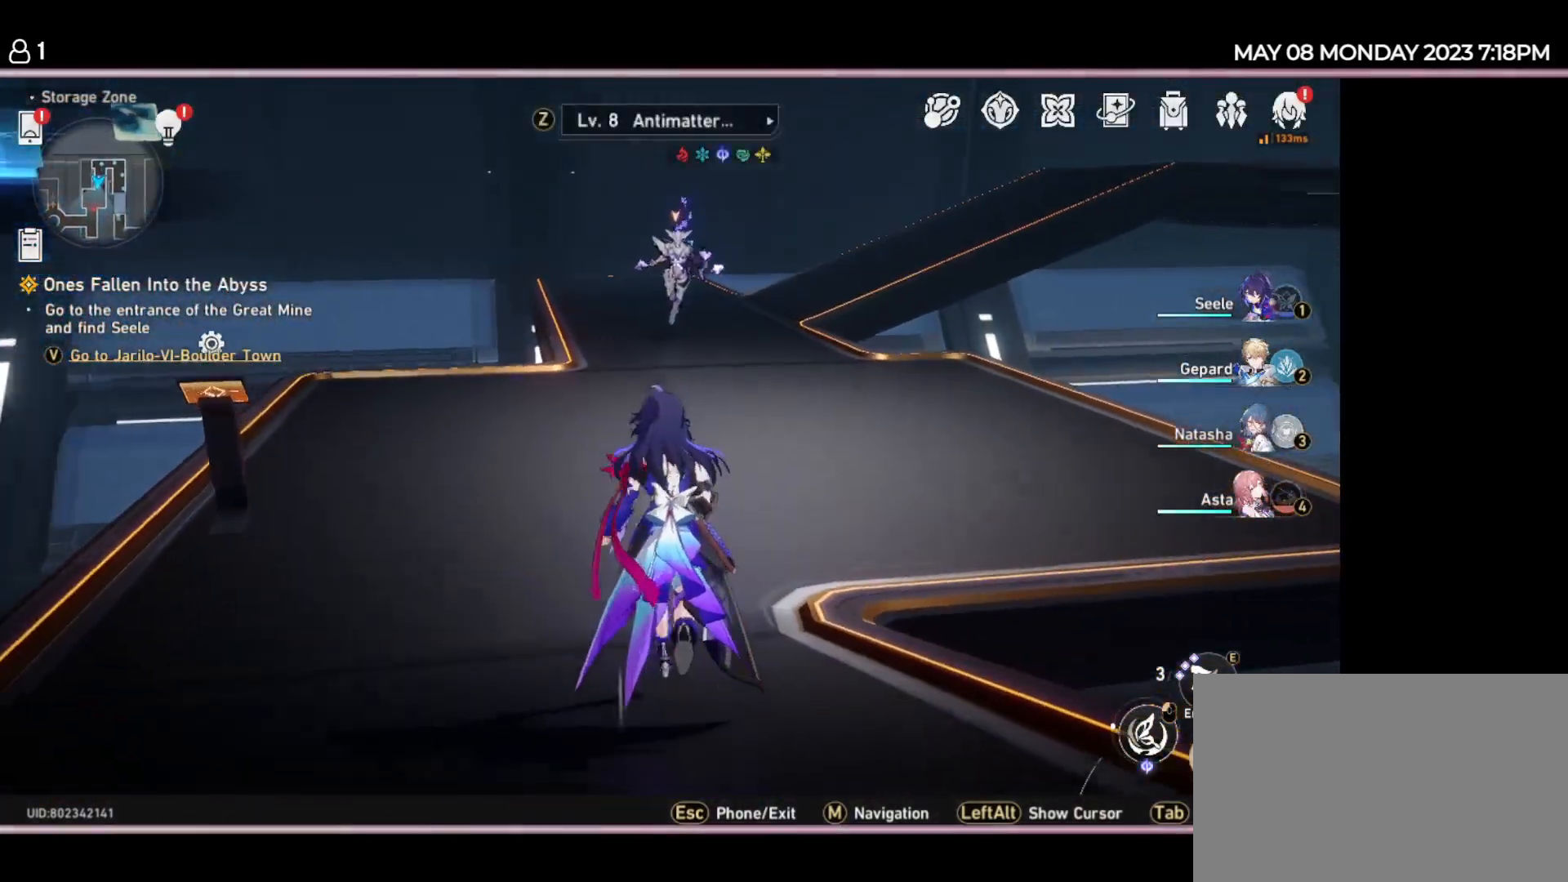
{"keys": ["w"]}
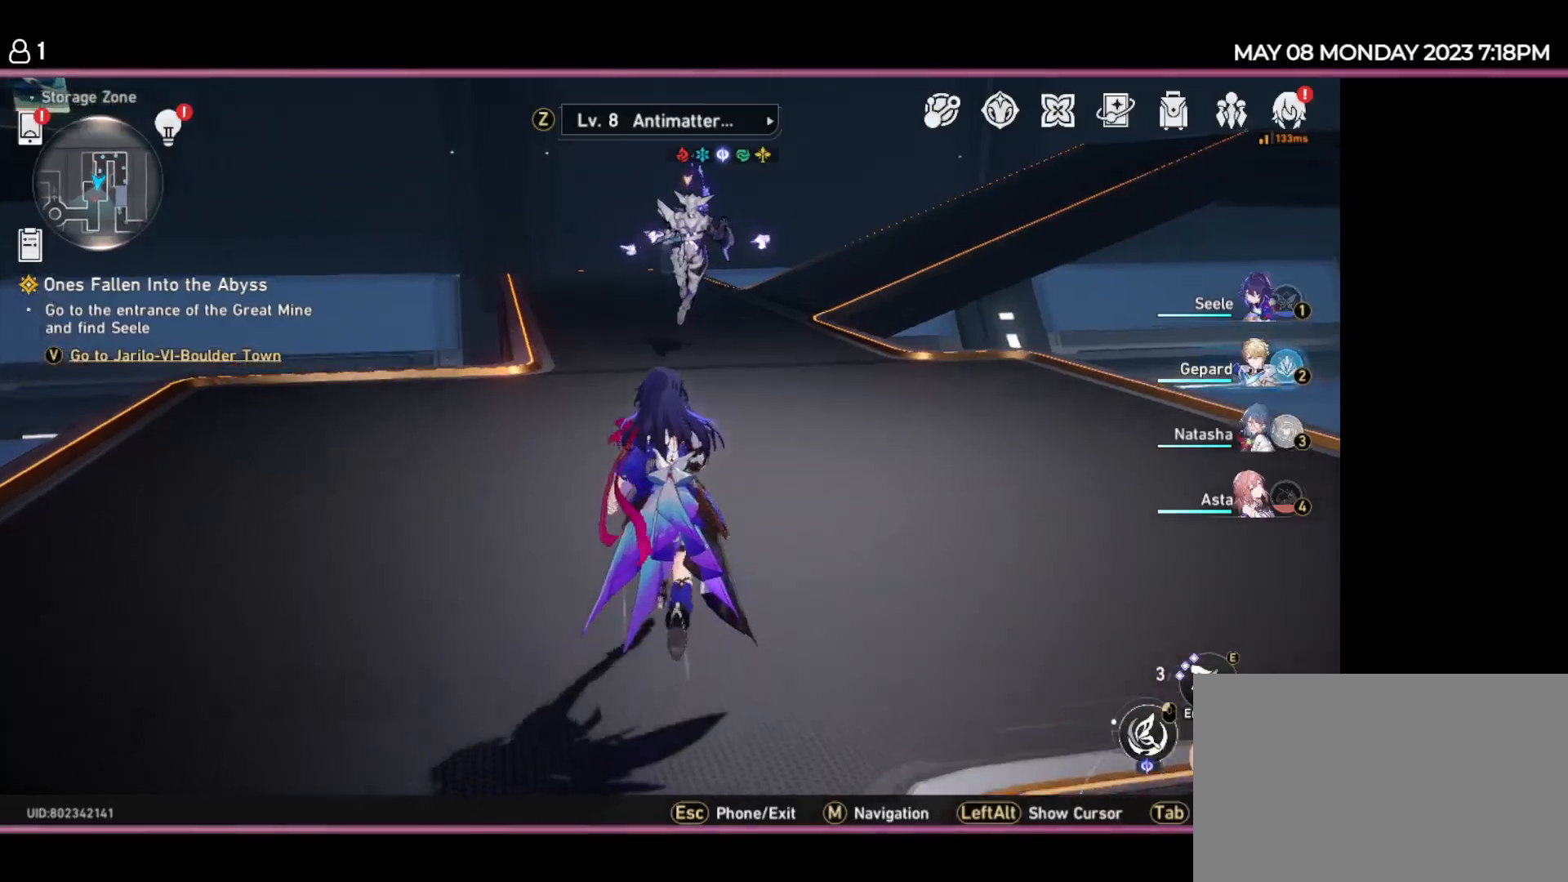
{"keys": ["w"], "events": []}
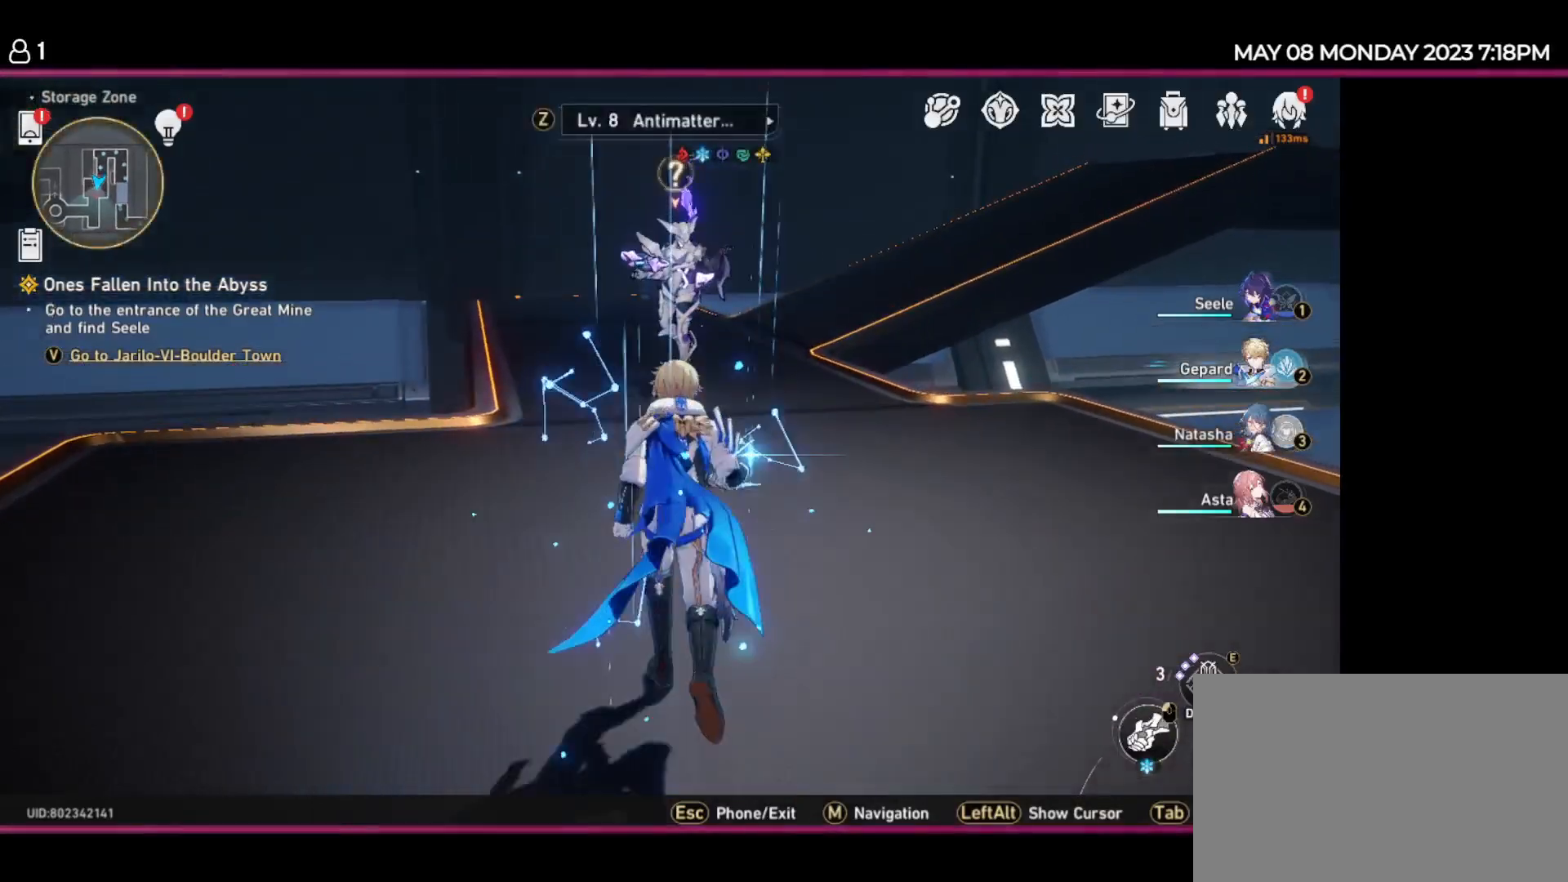
{"keys": ["w"], "events": []}
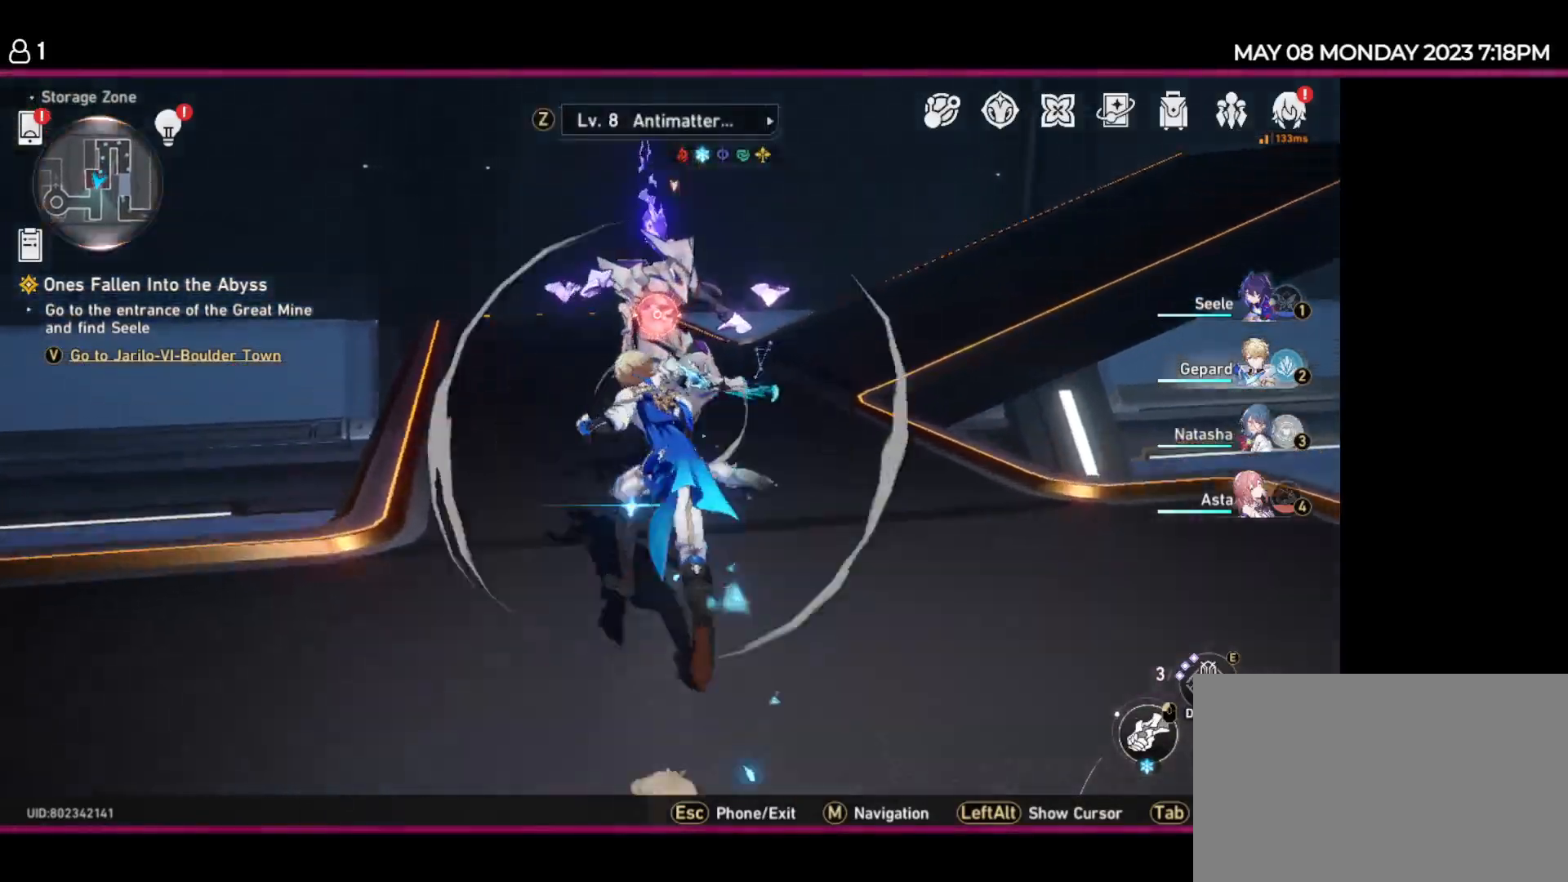
{"keys": [], "events": [[234, "w", "up"]]}